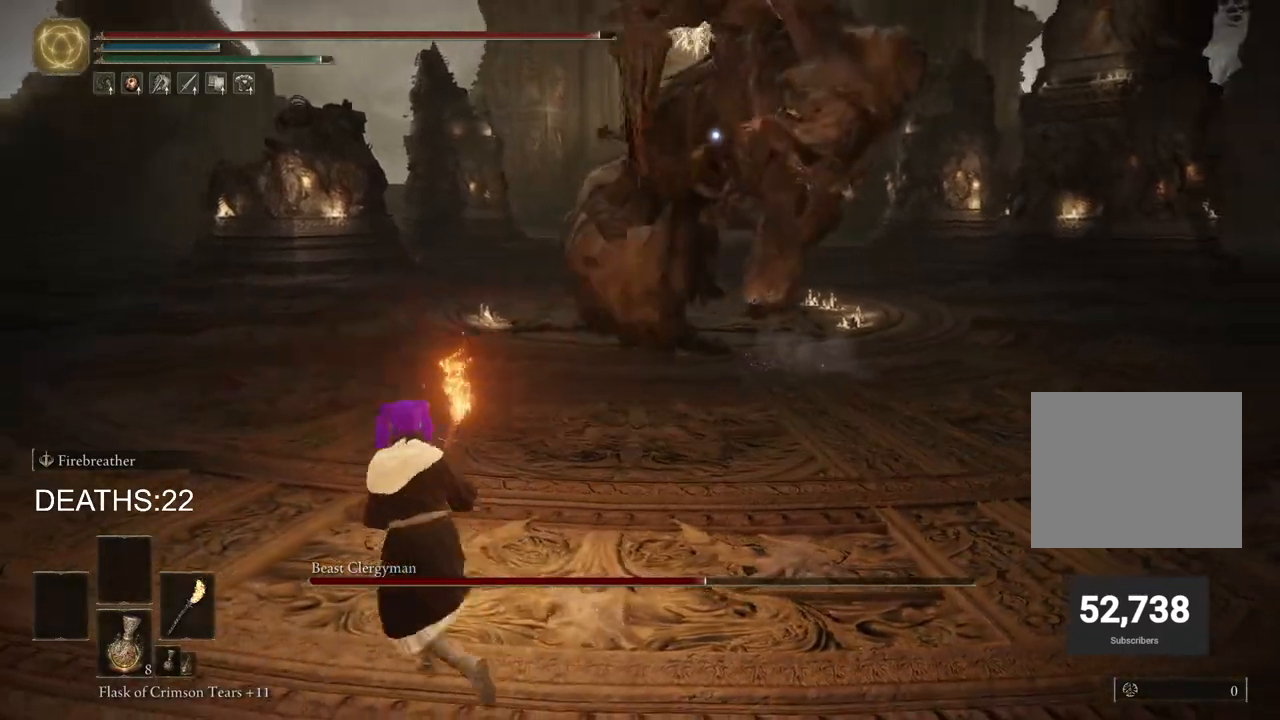
Gameplay with a controller (PlayStation layout); each line is a JSON object with the inputs held at the frame after it. "events" lists button and stick changes between this image and that frame as [ms after this image, input, new state], when the widget could be followed in between.
{"buttons": [], "left_stick": "center", "right_stick": "center", "events": [[83, "CIRCLE", "down"], [183, "CIRCLE", "up"], [450, "left_stick", "center"]]}
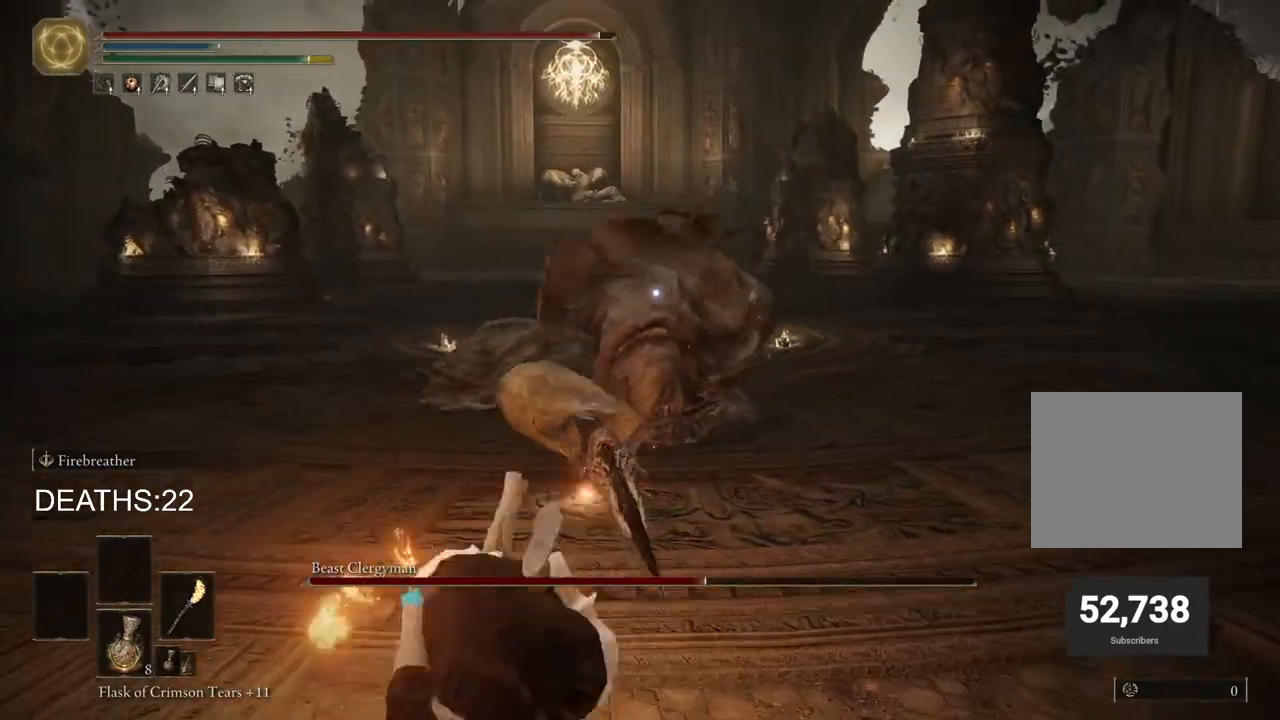
{"buttons": ["CIRCLE"], "left_stick": "up-right", "right_stick": "center", "events": [[183, "CIRCLE", "down"], [200, "left_stick", "up-right"]]}
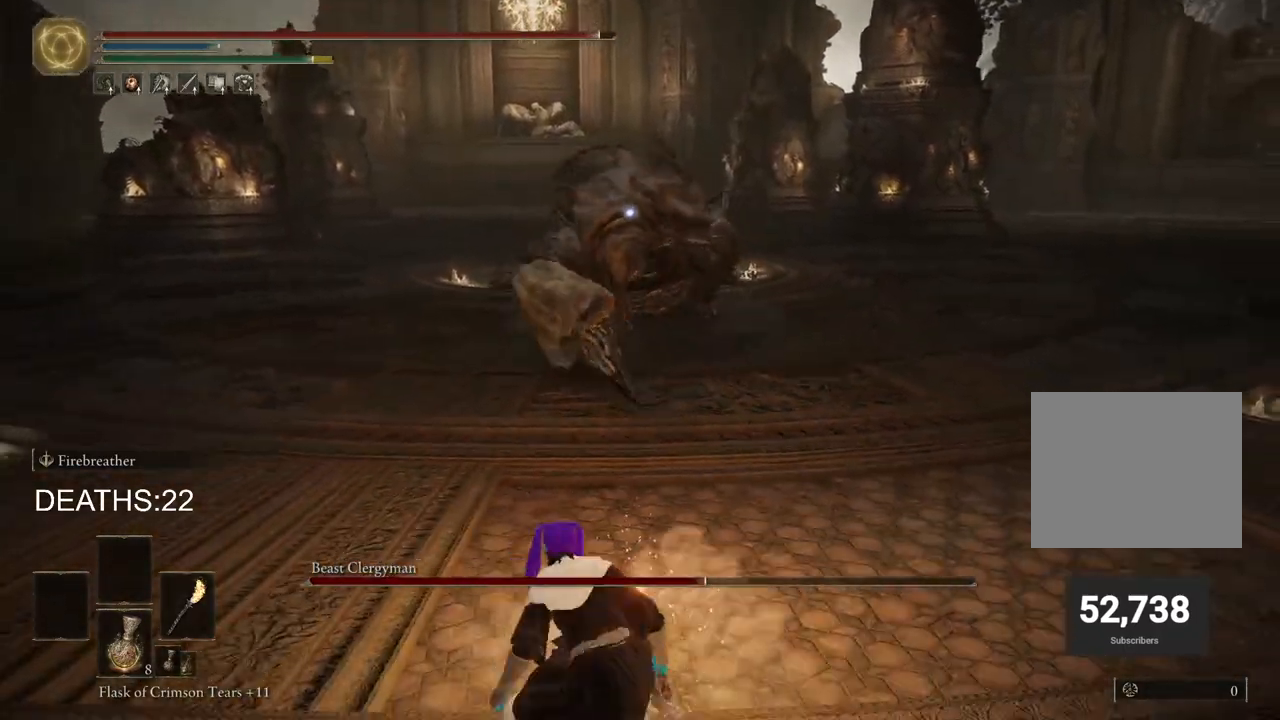
{"buttons": ["CIRCLE"], "left_stick": "up", "right_stick": "center", "events": [[367, "left_stick", "up"]]}
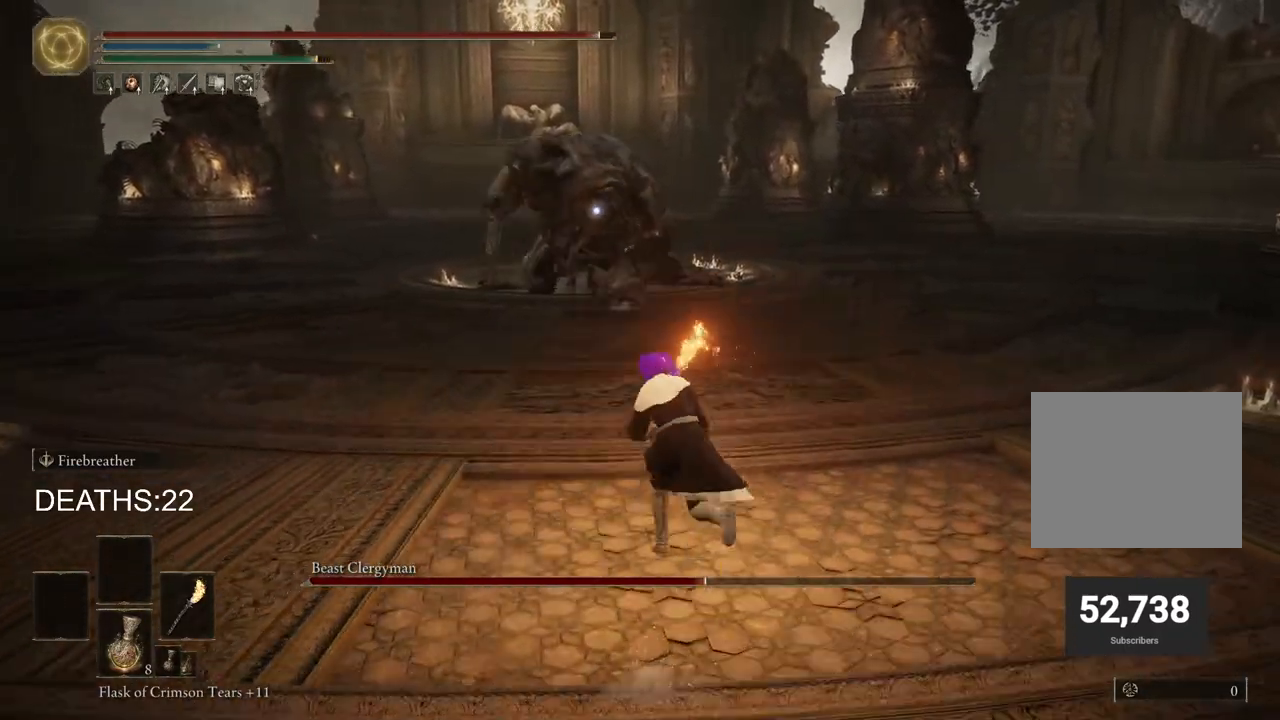
{"buttons": ["CIRCLE"], "left_stick": "left", "right_stick": "center", "events": [[67, "left_stick", "up-left"], [300, "left_stick", "left"]]}
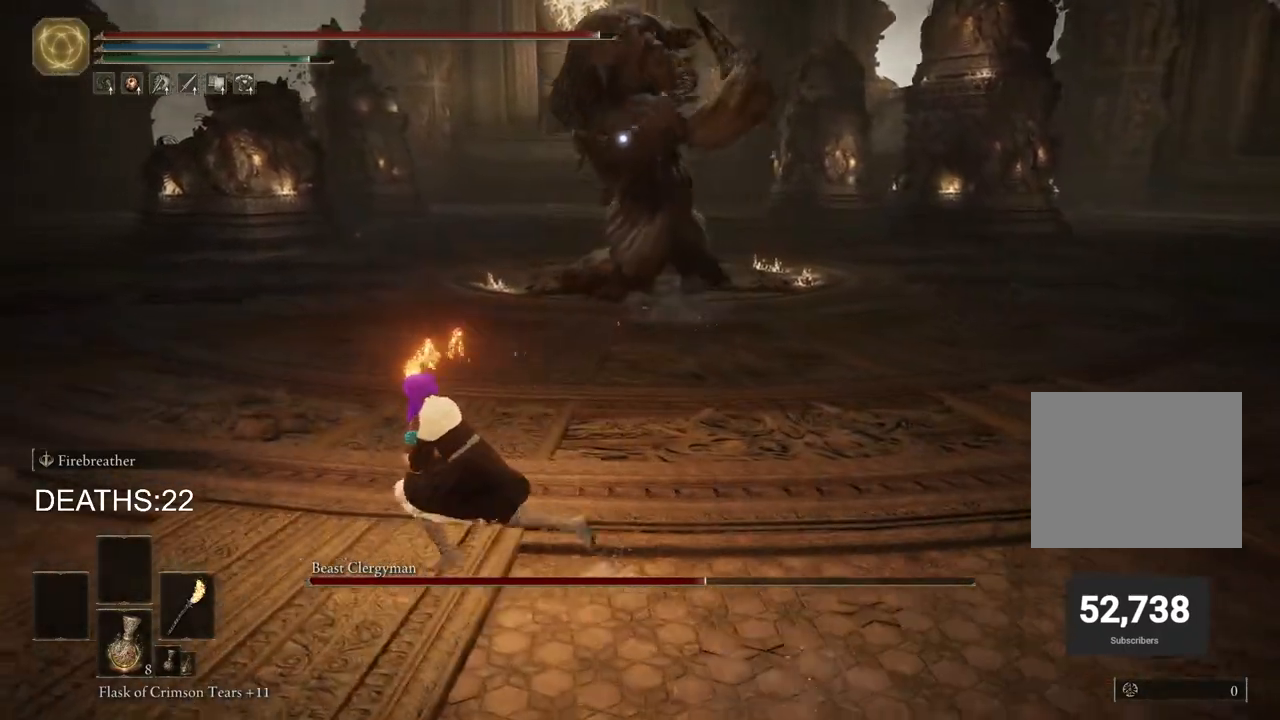
{"buttons": ["CIRCLE"], "left_stick": "down-left", "right_stick": "center", "events": [[183, "left_stick", "down-left"]]}
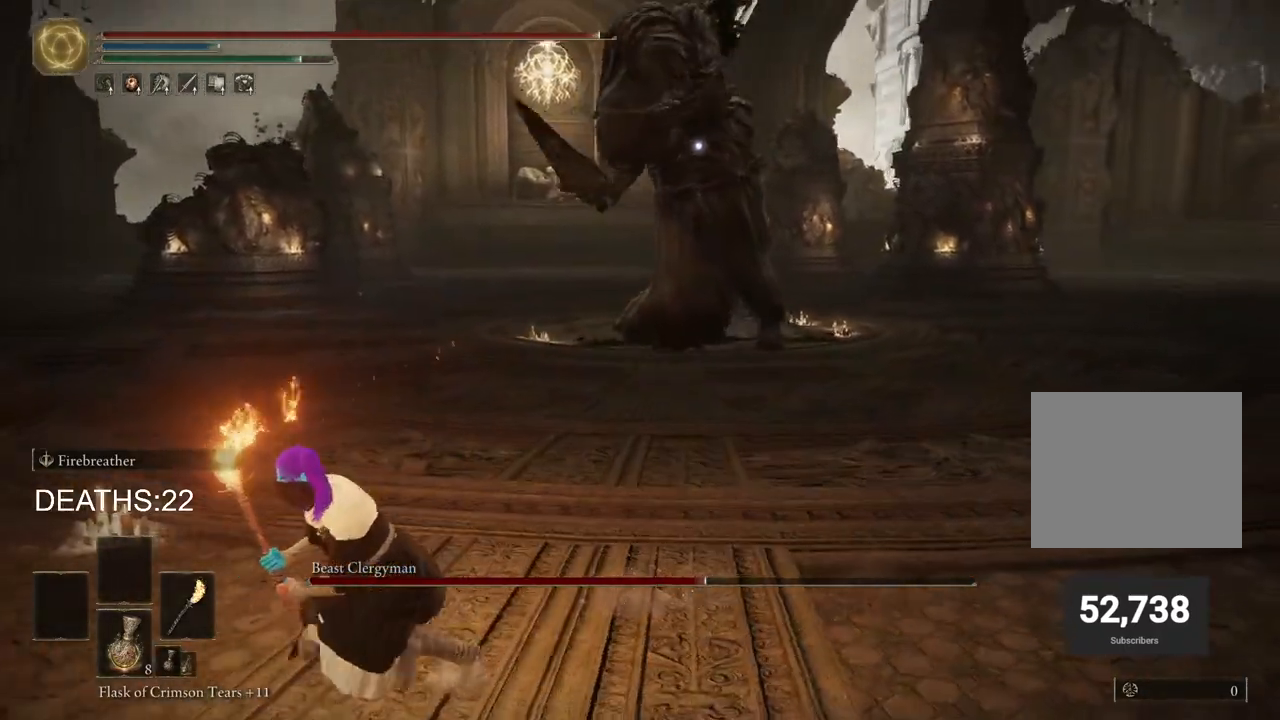
{"buttons": ["CIRCLE"], "left_stick": "down-left", "right_stick": "center", "events": [[250, "CIRCLE", "up"], [450, "CIRCLE", "down"]]}
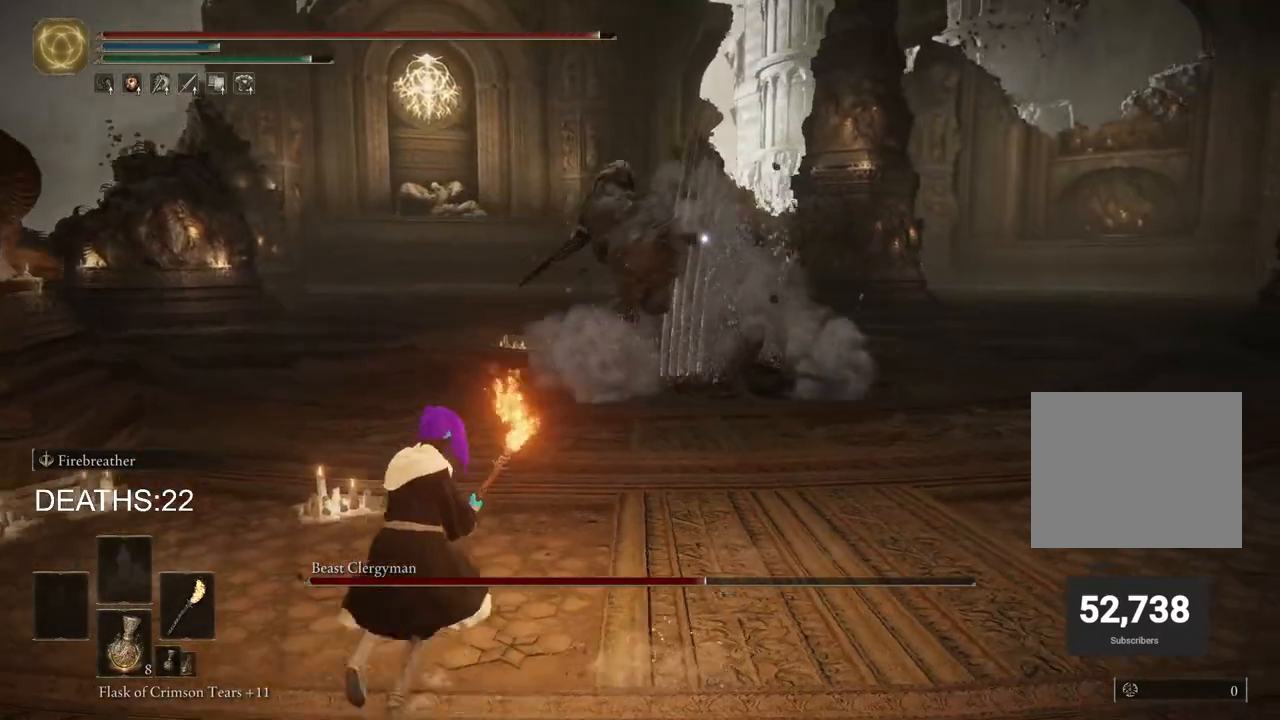
{"buttons": ["CIRCLE"], "left_stick": "up-left", "right_stick": "center", "events": [[100, "left_stick", "left"], [333, "left_stick", "up-left"]]}
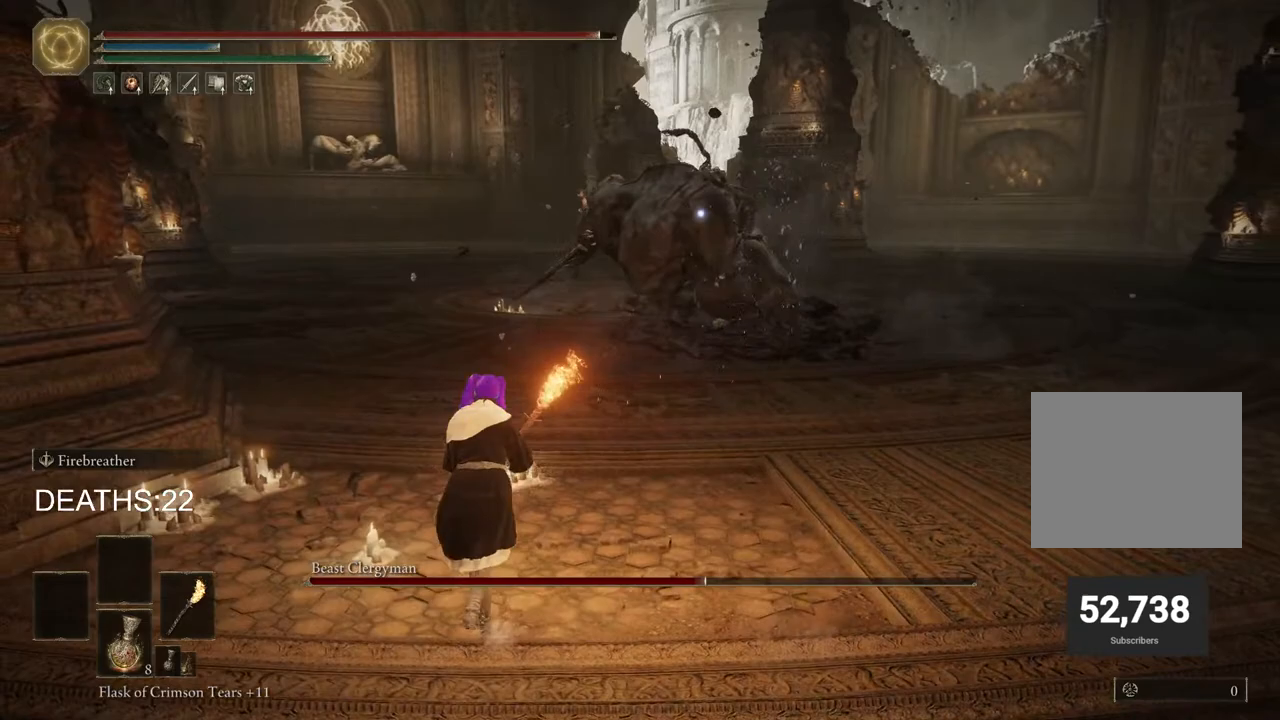
{"buttons": ["CIRCLE"], "left_stick": "up-left", "right_stick": "center", "events": []}
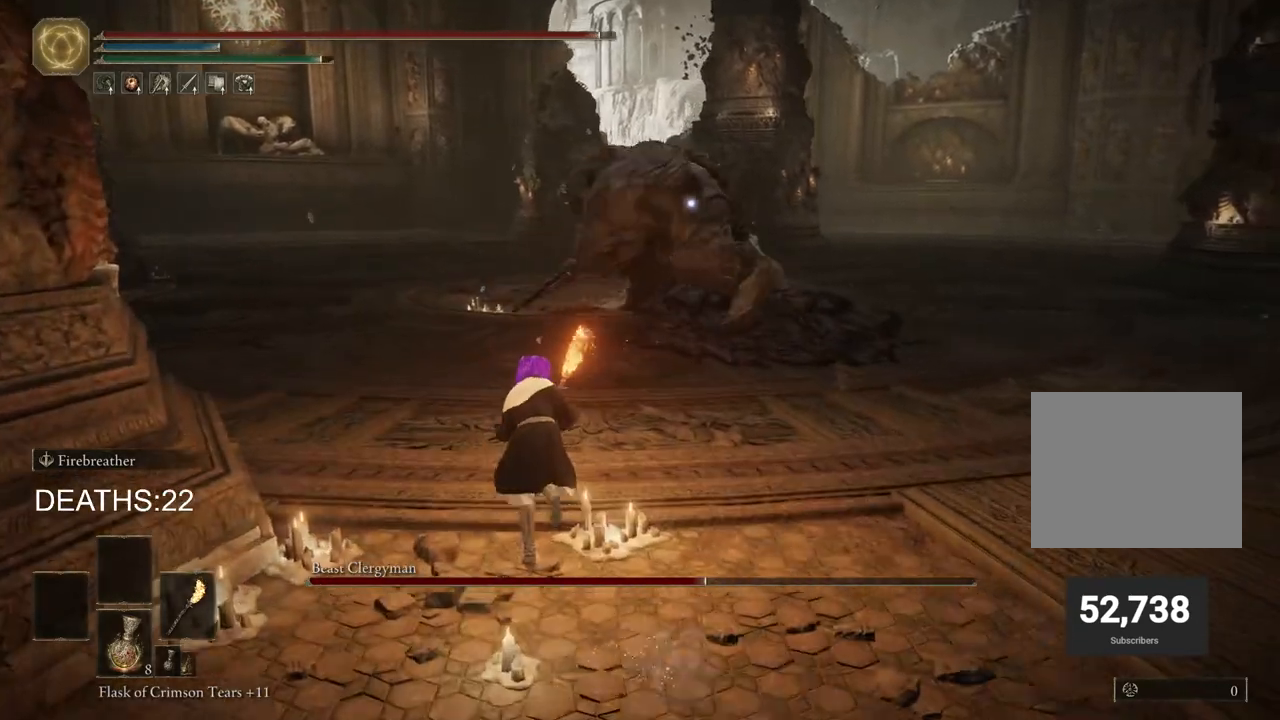
{"buttons": [], "left_stick": "up", "right_stick": "center", "events": [[17, "left_stick", "up"], [217, "CIRCLE", "up"], [300, "CIRCLE", "down"], [400, "CIRCLE", "up"]]}
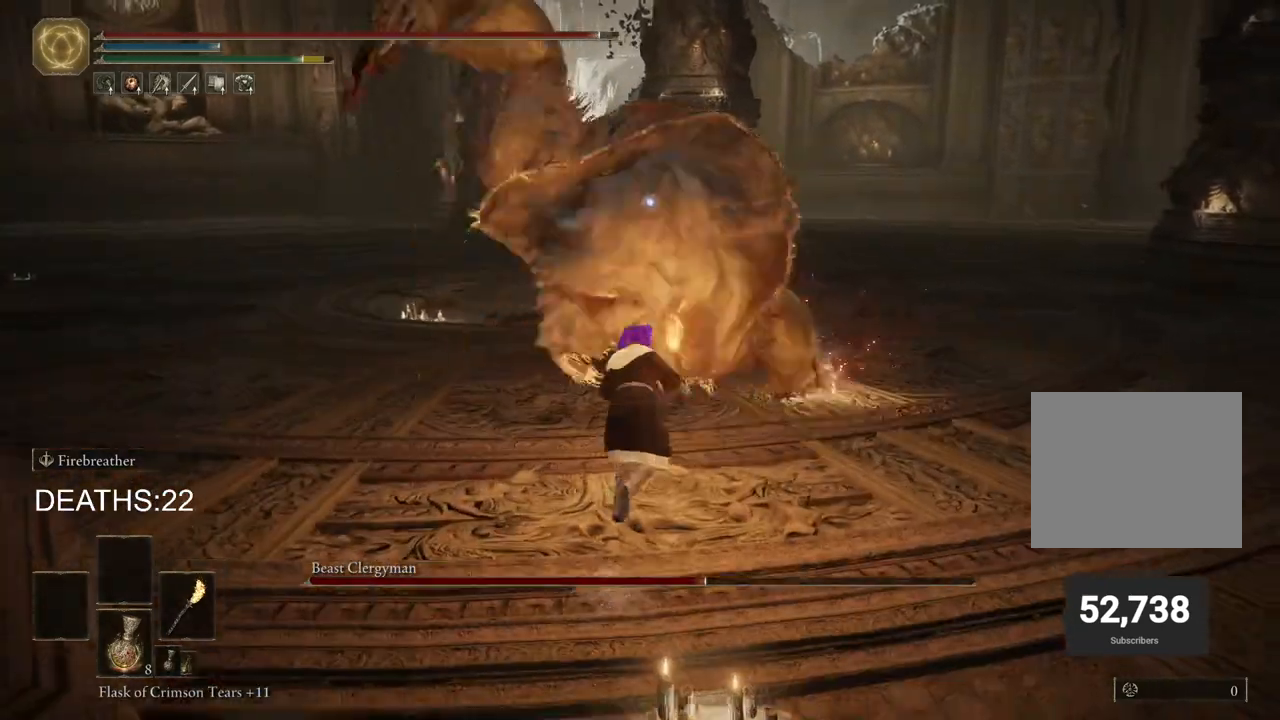
{"buttons": ["R2"], "left_stick": "up", "right_stick": "center", "events": [[100, "R2", "down"]]}
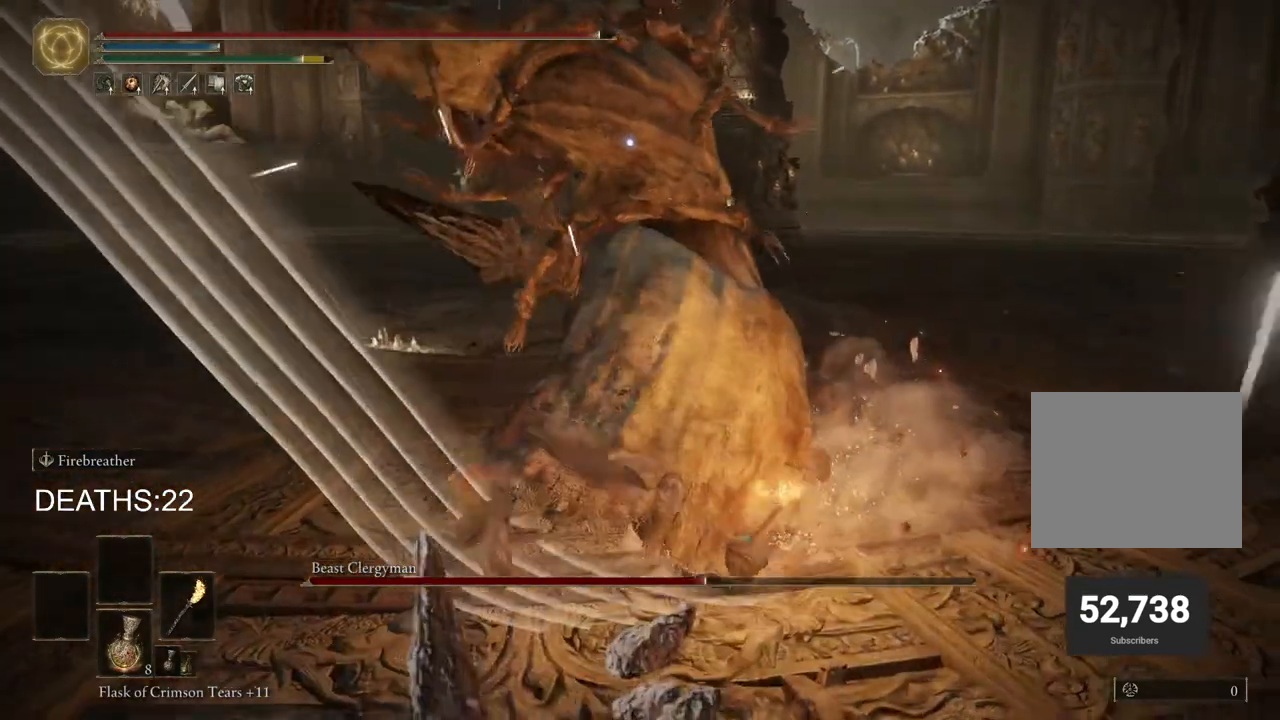
{"buttons": ["R2"], "left_stick": "up", "right_stick": "center", "events": []}
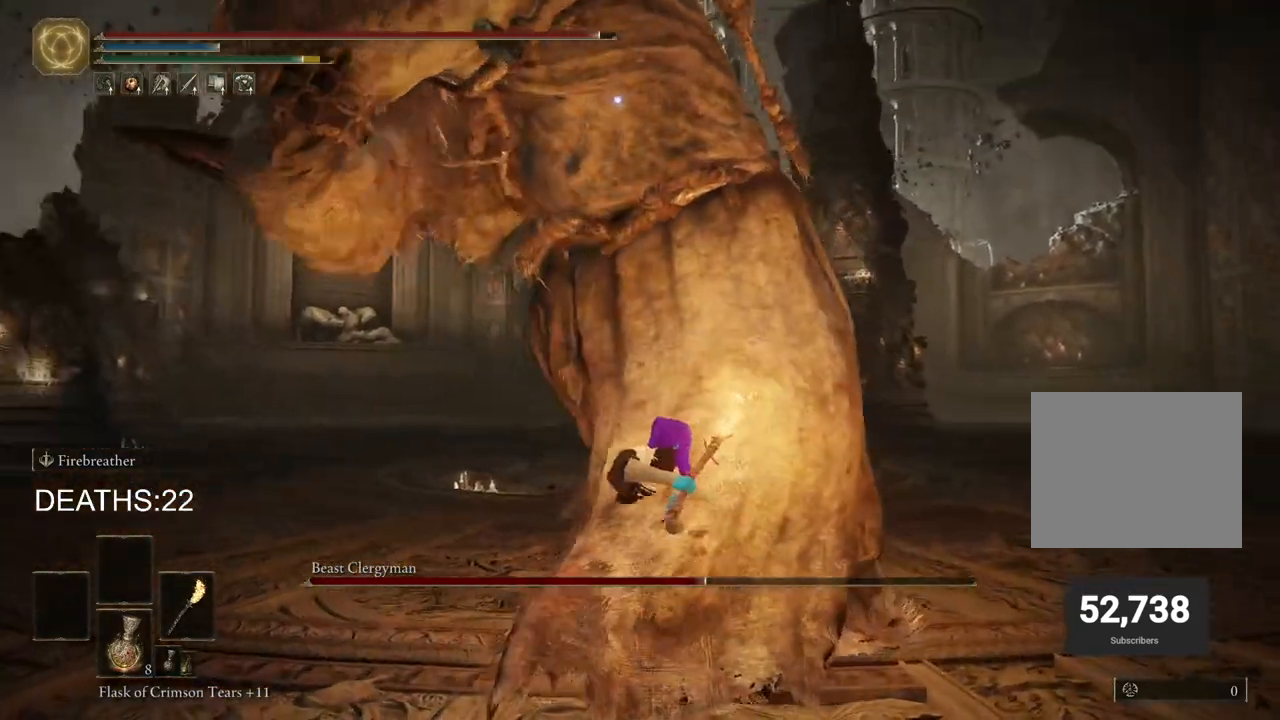
{"buttons": ["R2"], "left_stick": "up", "right_stick": "center", "events": []}
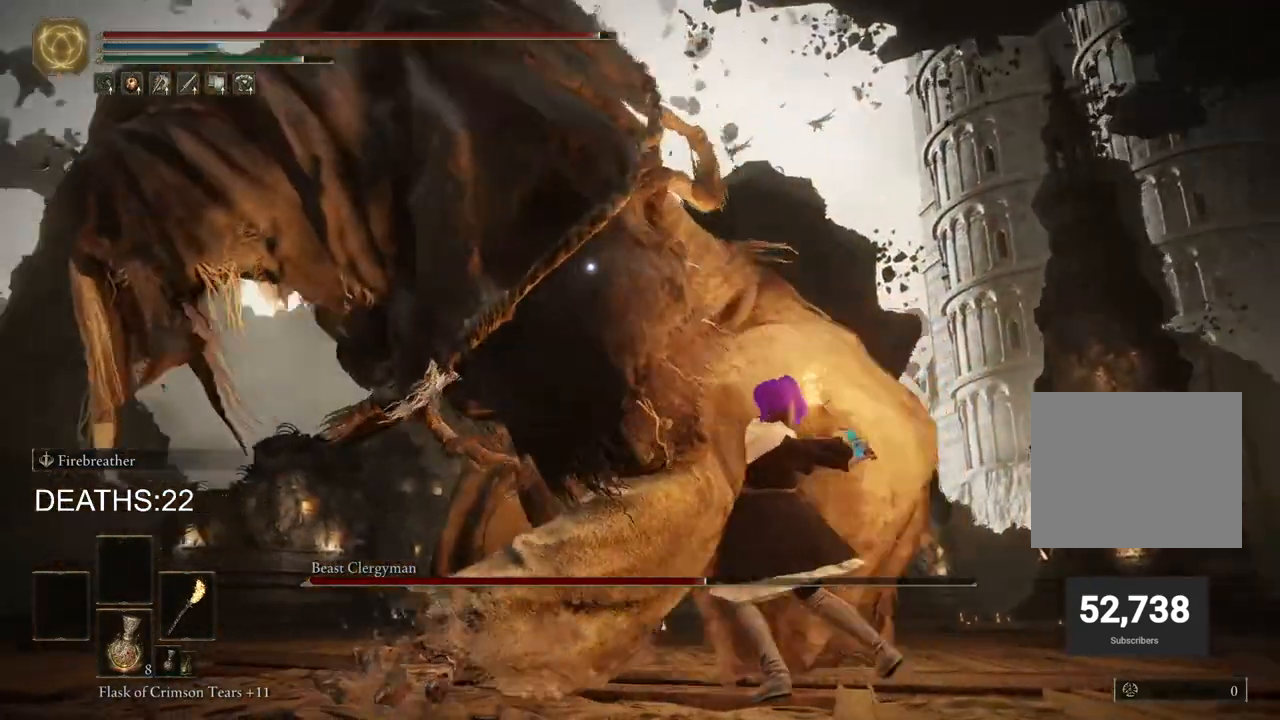
{"buttons": [], "left_stick": "right", "right_stick": "center", "events": [[117, "R2", "up"], [133, "left_stick", "up-right"], [267, "left_stick", "right"]]}
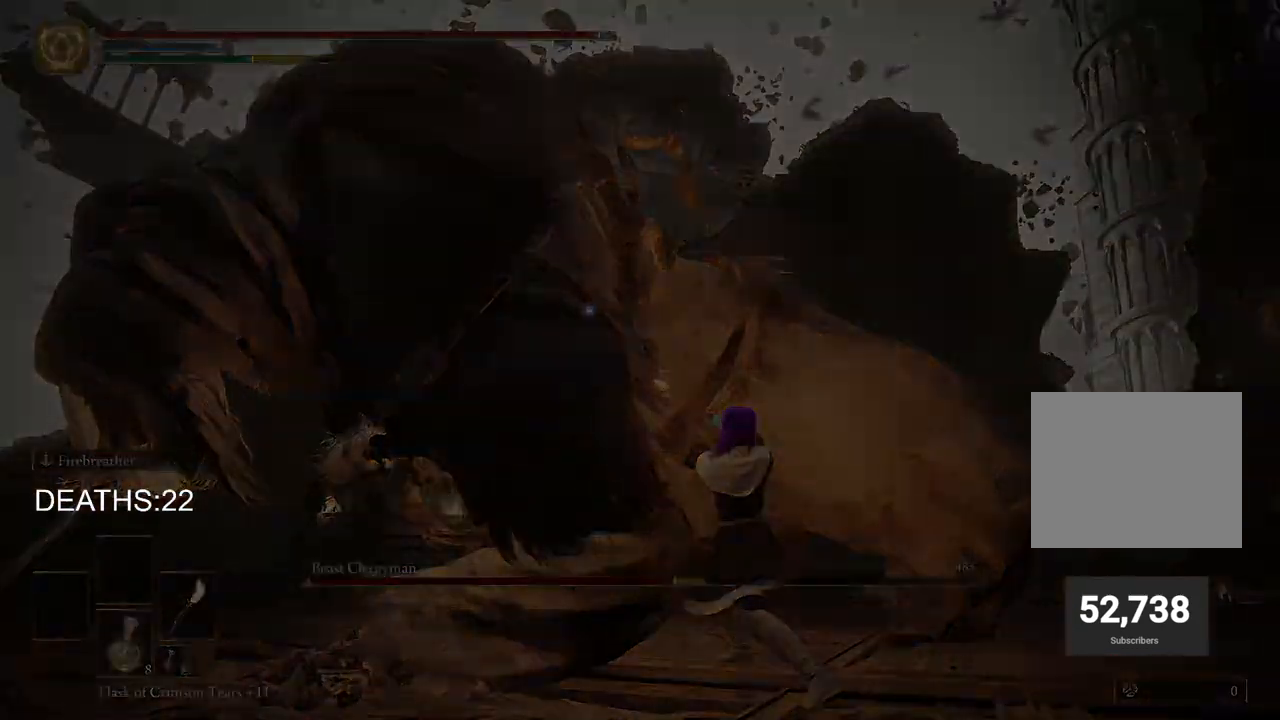
{"buttons": [], "left_stick": "center", "right_stick": "center", "events": [[167, "left_stick", "center"], [350, "START", "down"], [450, "START", "up"]]}
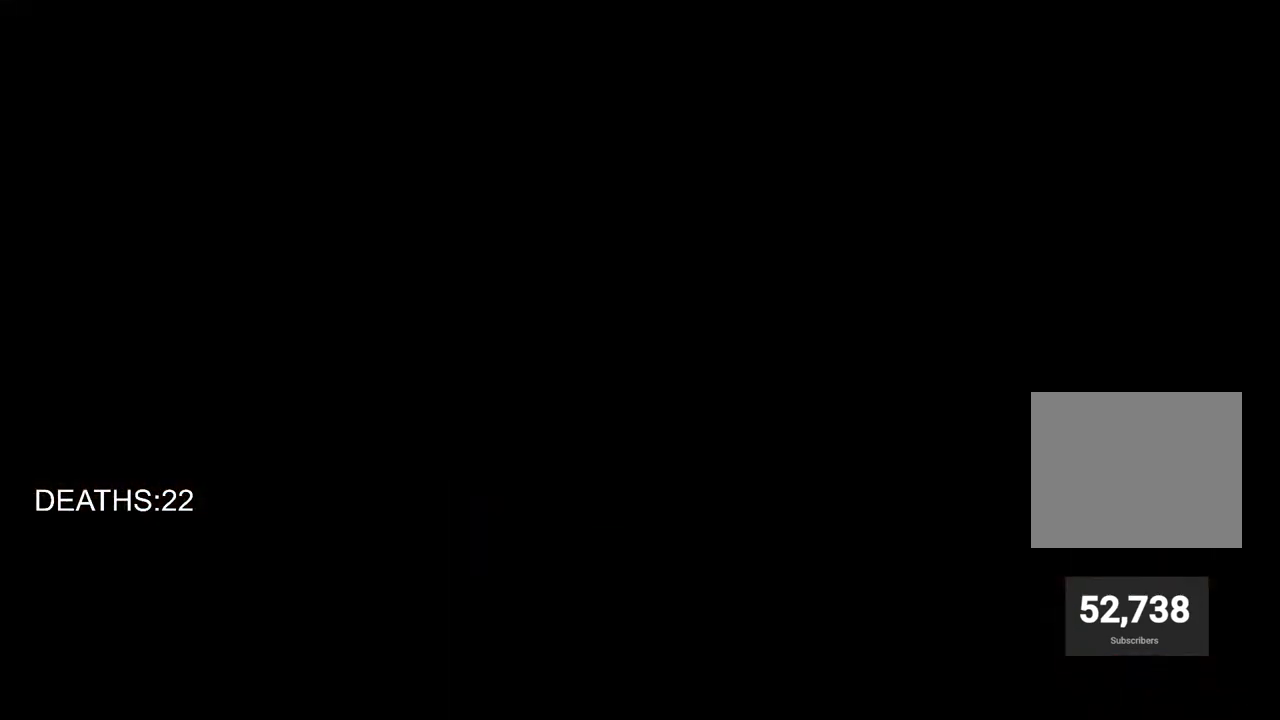
{"buttons": [], "left_stick": "up-right", "right_stick": "center", "events": [[50, "START", "down"], [133, "START", "up"], [233, "START", "down"], [317, "START", "up"], [333, "left_stick", "up-right"], [400, "START", "down"], [483, "START", "up"]]}
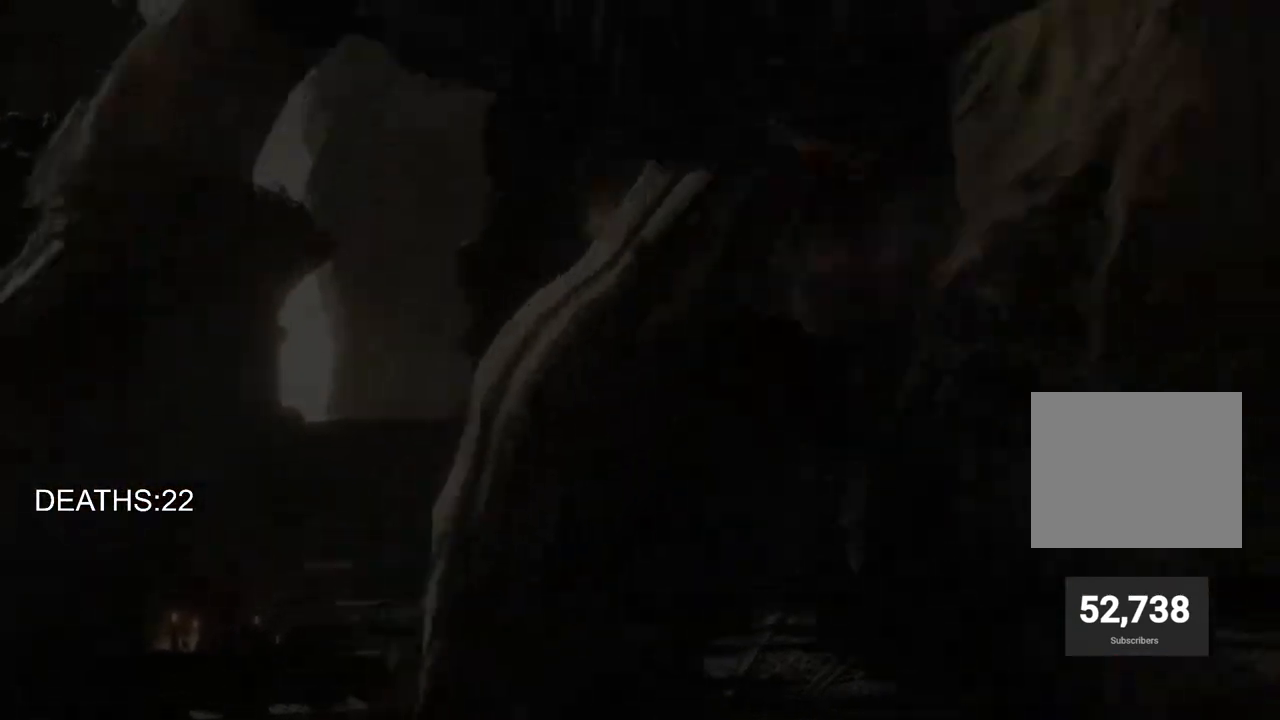
{"buttons": ["CIRCLE"], "left_stick": "up", "right_stick": "center", "events": [[233, "CIRCLE", "down"], [250, "left_stick", "up"]]}
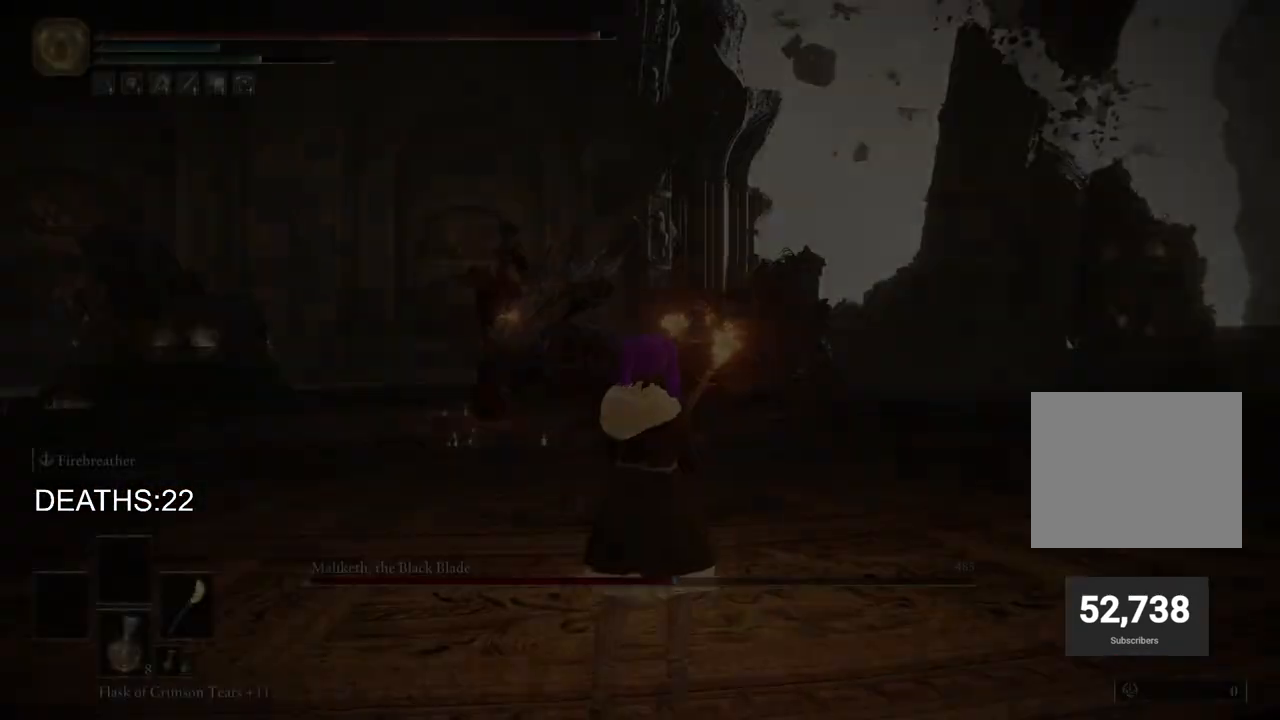
{"buttons": ["CIRCLE"], "left_stick": "up", "right_stick": "center", "events": []}
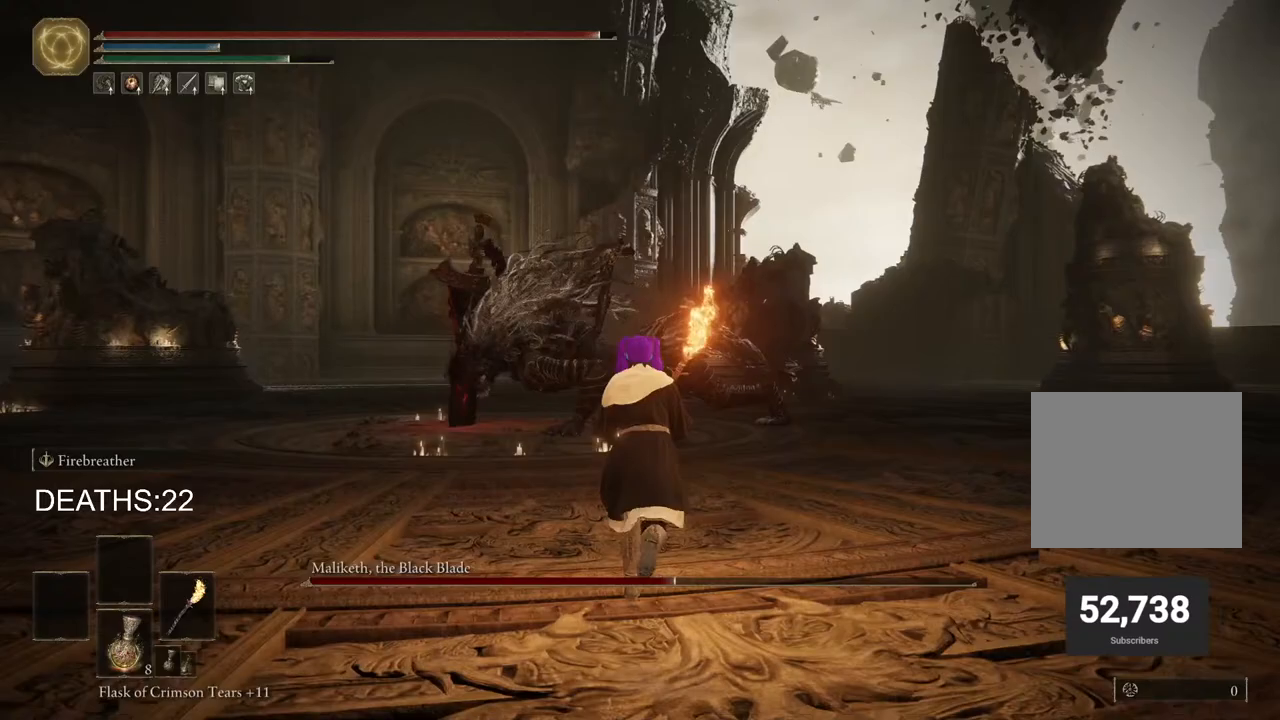
{"buttons": ["CIRCLE", "SQUARE"], "left_stick": "up", "right_stick": "center", "events": [[67, "DPAD_DOWN", "down"], [167, "DPAD_DOWN", "up"], [283, "DPAD_DOWN", "down"], [367, "DPAD_DOWN", "up"], [450, "SQUARE", "down"]]}
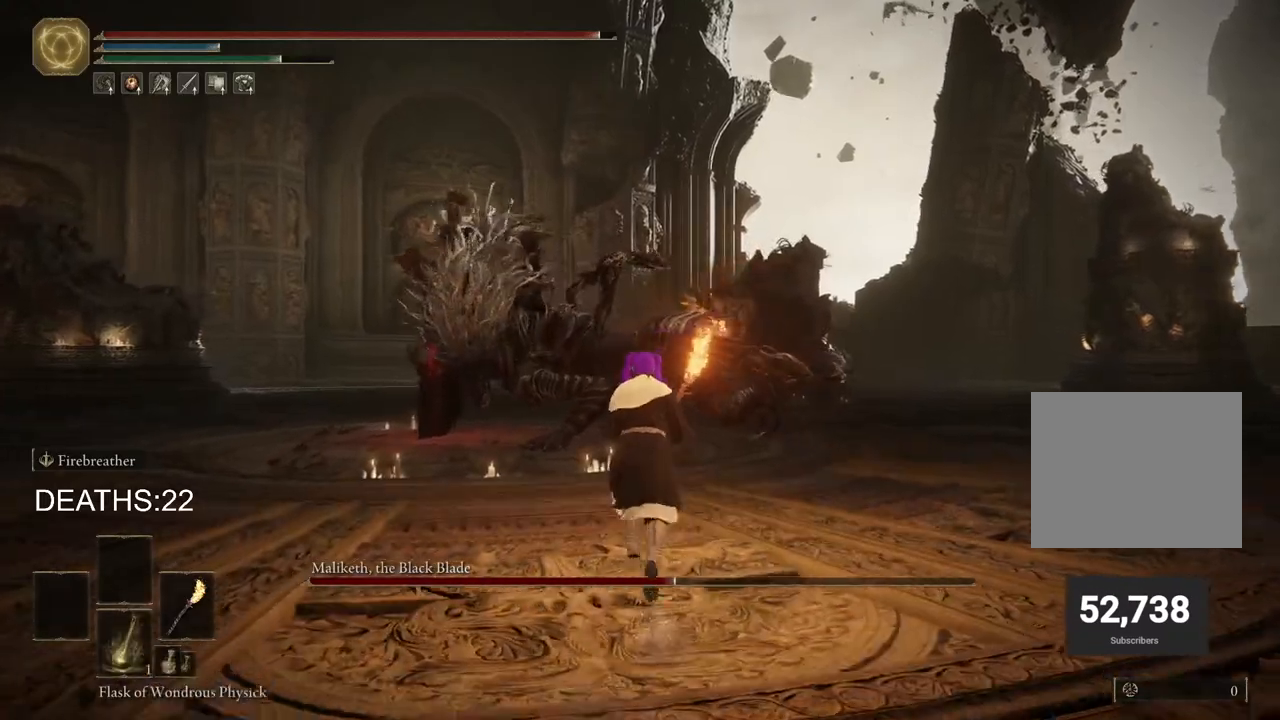
{"buttons": [], "left_stick": "up", "right_stick": "center", "events": [[67, "SQUARE", "up"], [200, "CIRCLE", "up"]]}
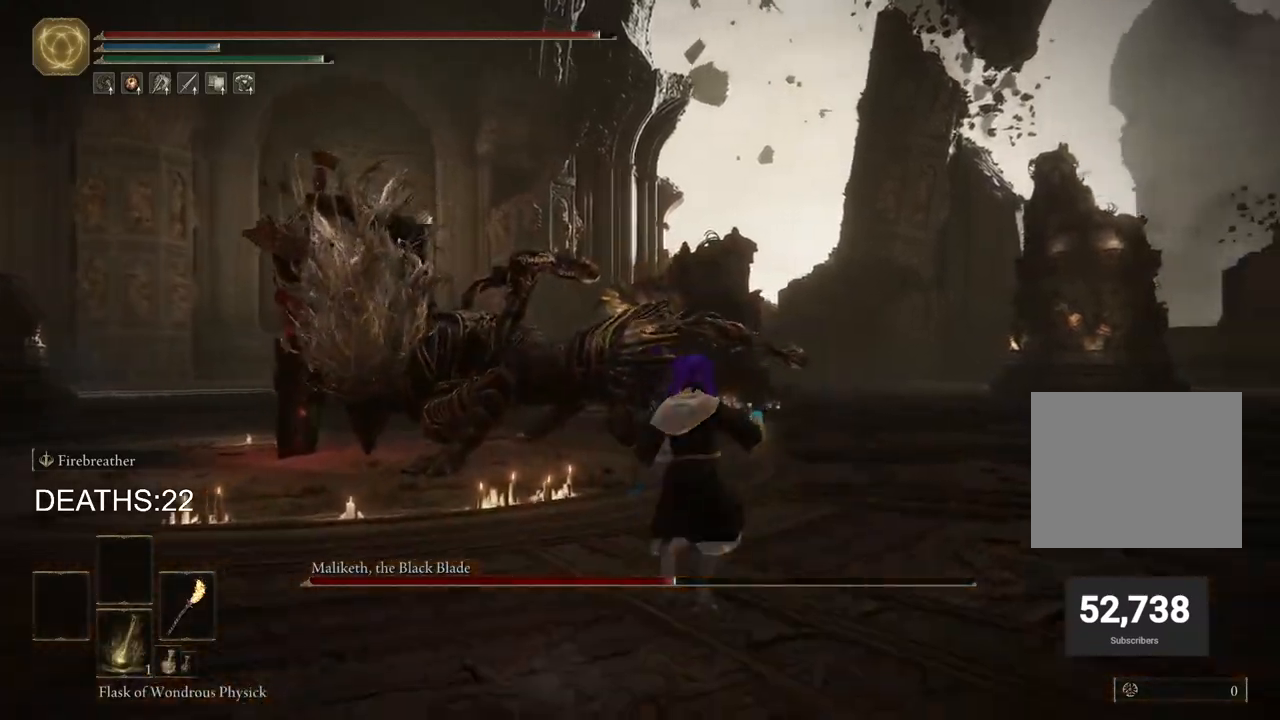
{"buttons": [], "left_stick": "down", "right_stick": "center", "events": [[367, "left_stick", "center"], [417, "left_stick", "down"]]}
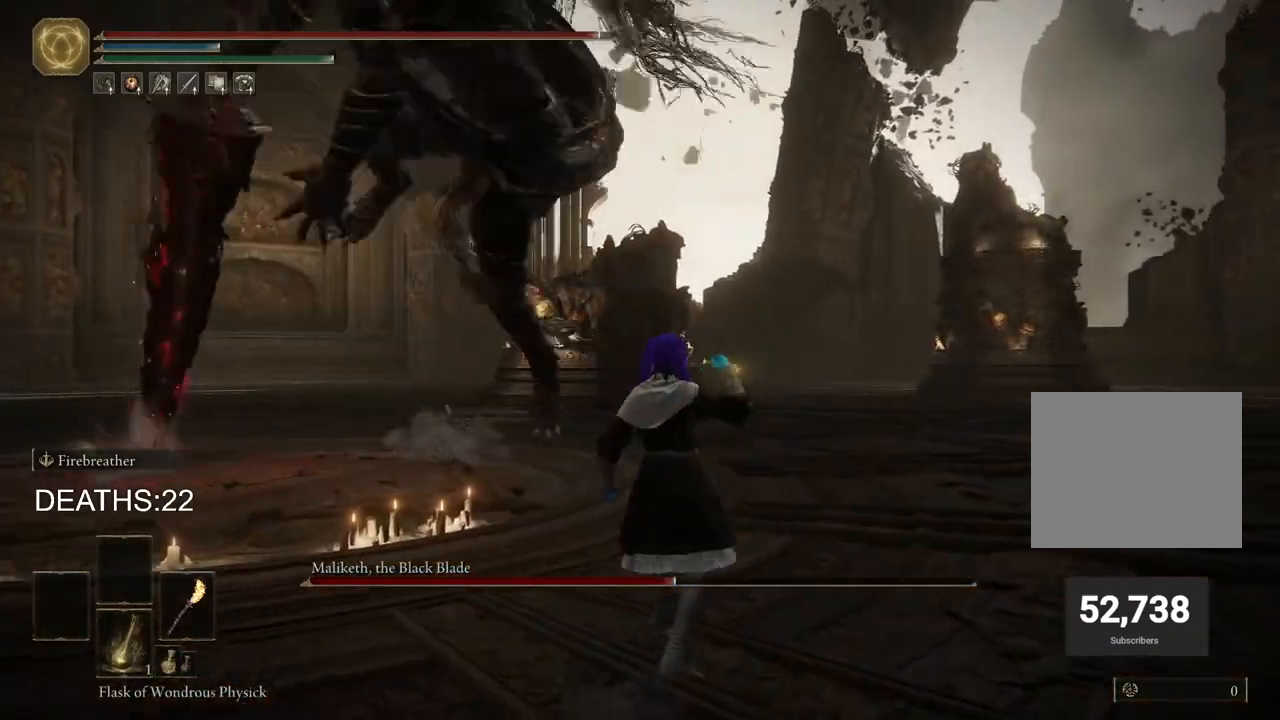
{"buttons": [], "left_stick": "center", "right_stick": "center", "events": [[433, "left_stick", "center"]]}
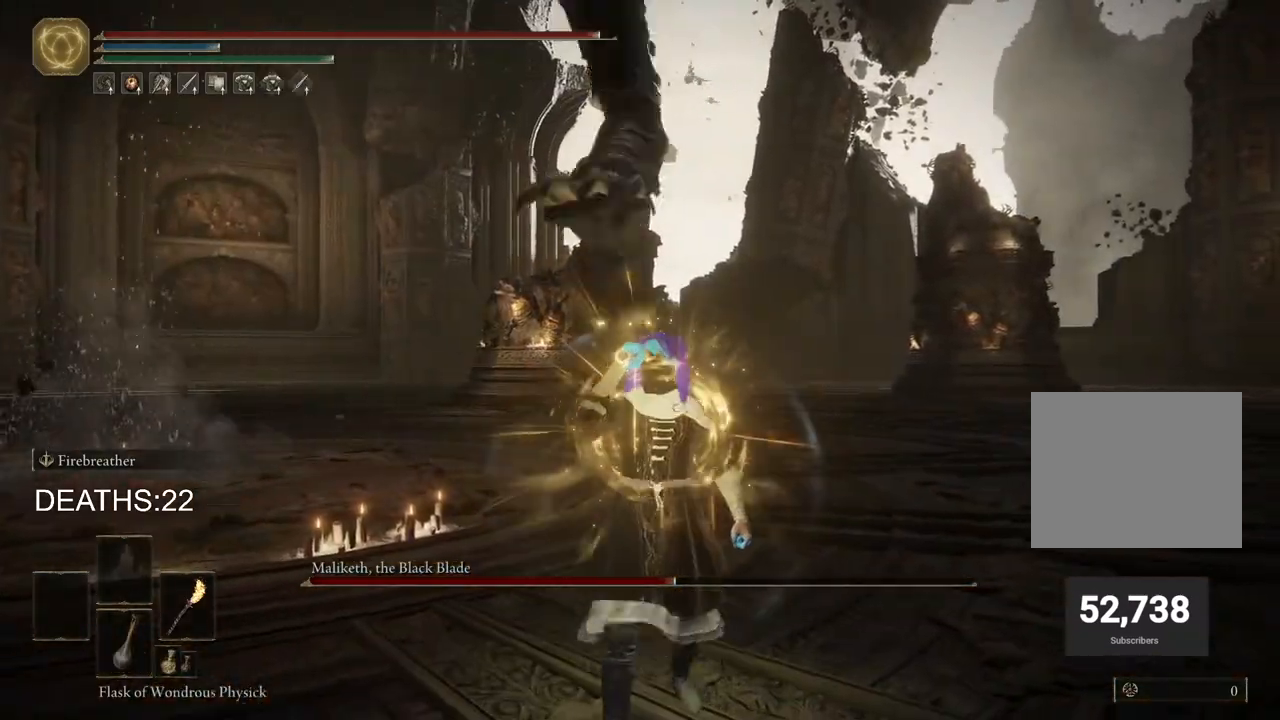
{"buttons": [], "left_stick": "right", "right_stick": "right", "events": [[67, "right_stick", "down-right"], [133, "R3", "down"], [167, "right_stick", "right"], [217, "R3", "up"], [300, "left_stick", "right"], [333, "R1", "down"], [450, "R1", "up"]]}
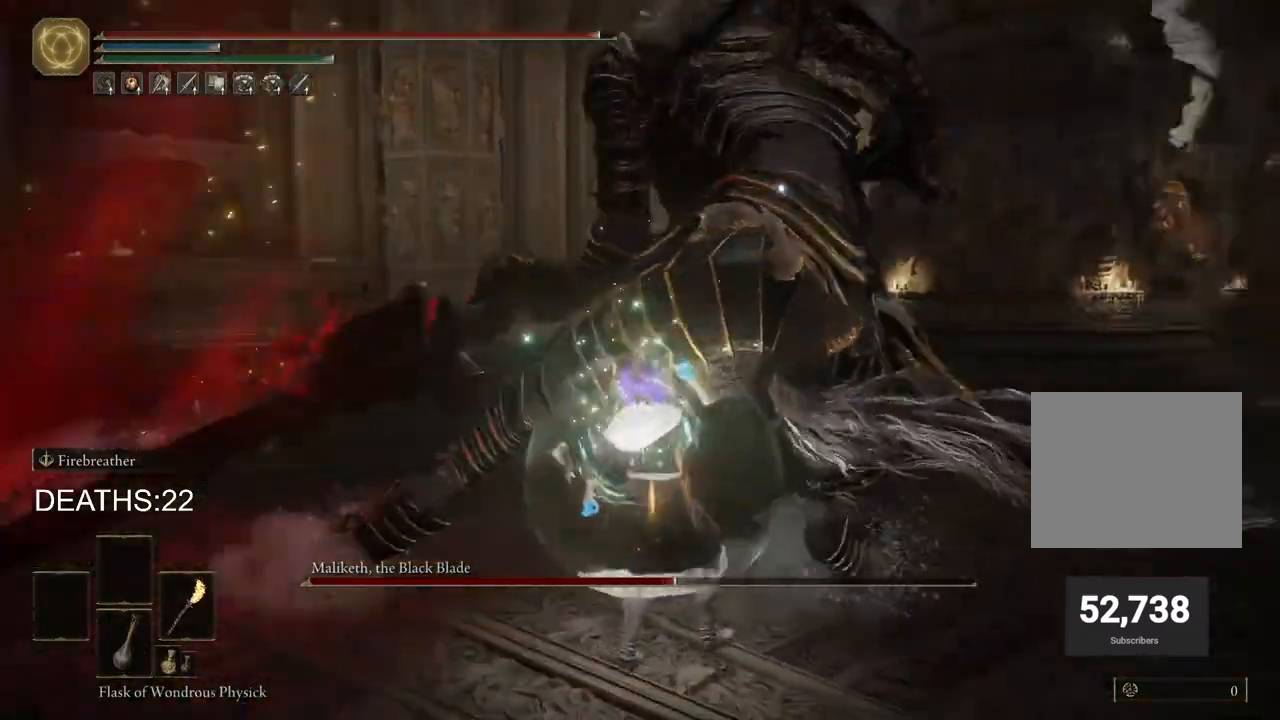
{"buttons": [], "left_stick": "up", "right_stick": "center", "events": [[33, "R1", "down"], [67, "right_stick", "center"], [100, "R1", "up"], [117, "left_stick", "up-right"], [183, "R1", "down"], [250, "R1", "up"], [350, "R1", "down"], [433, "R1", "up"], [450, "left_stick", "up"]]}
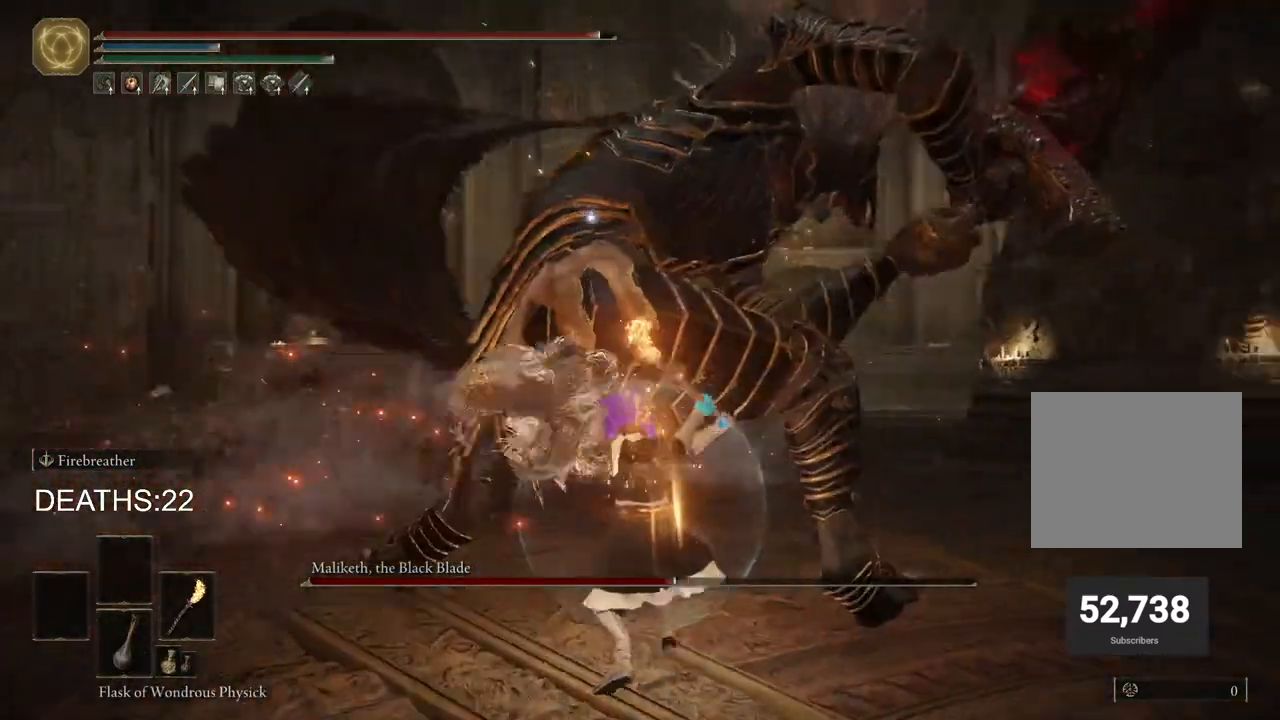
{"buttons": [], "left_stick": "right", "right_stick": "center", "events": [[383, "left_stick", "up-right"], [500, "left_stick", "right"]]}
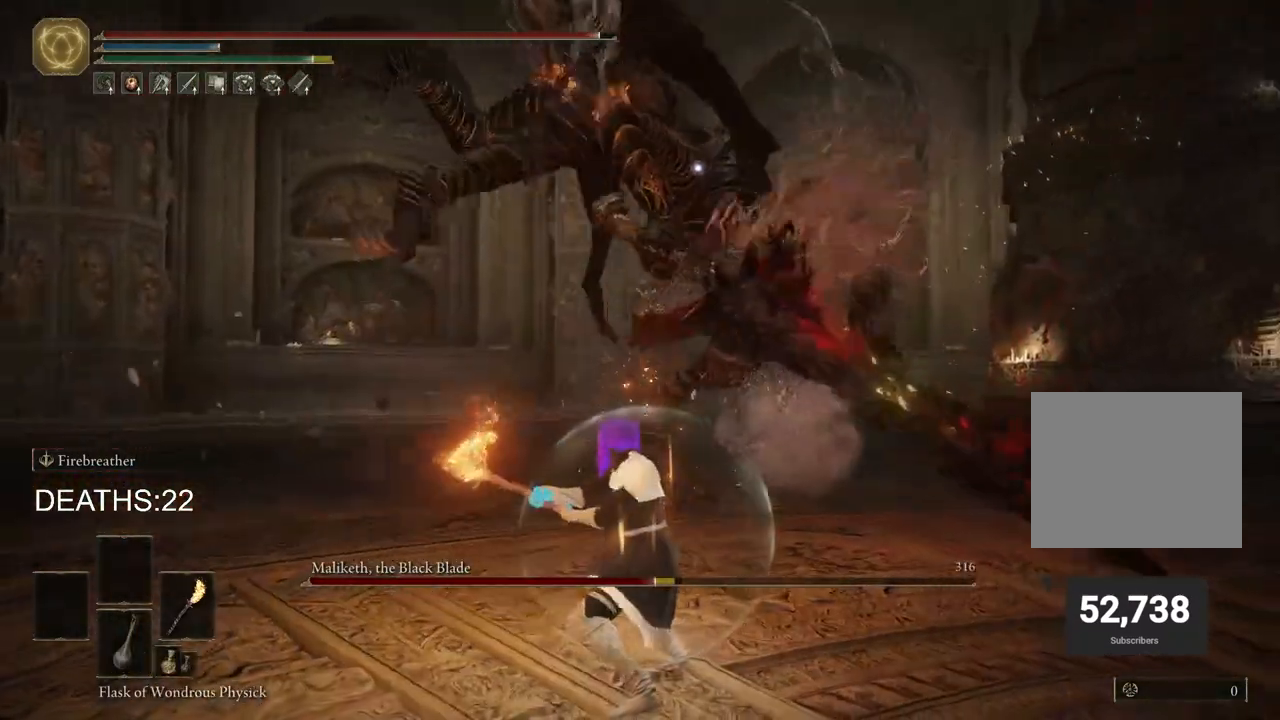
{"buttons": [], "left_stick": "down-right", "right_stick": "center", "events": [[100, "left_stick", "down-right"]]}
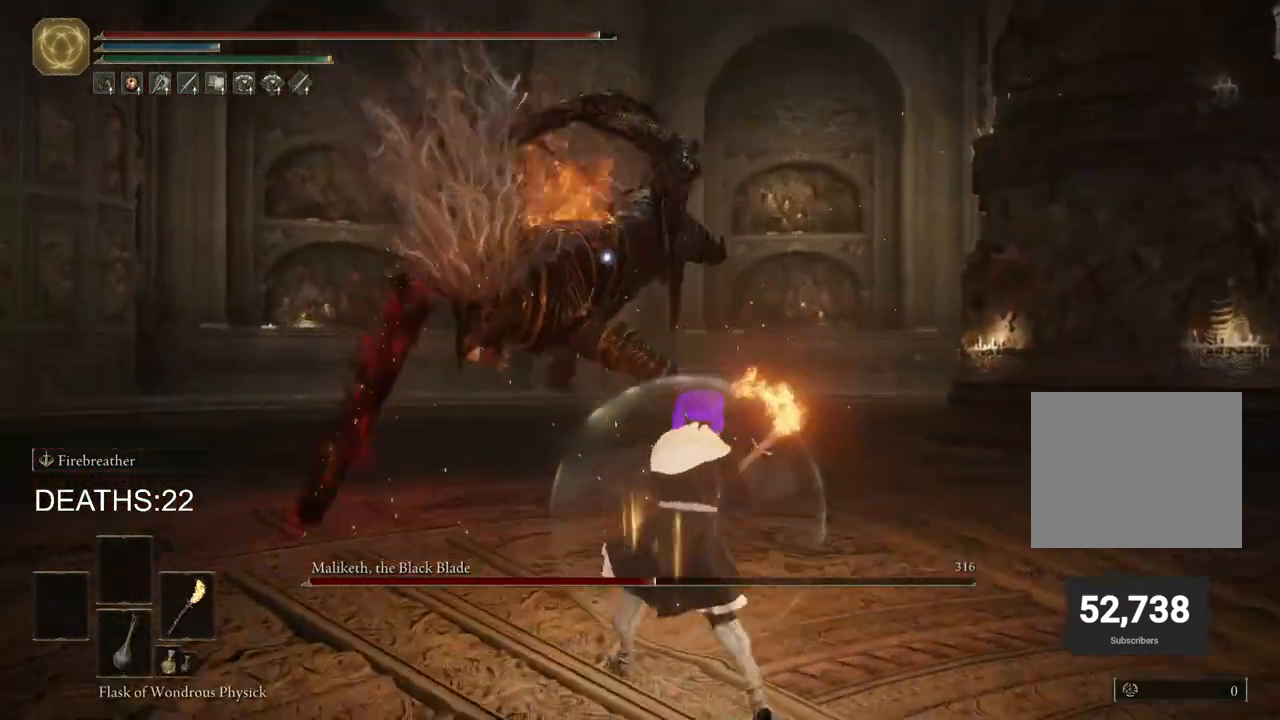
{"buttons": ["CIRCLE"], "left_stick": "down-right", "right_stick": "center", "events": [[133, "CIRCLE", "down"]]}
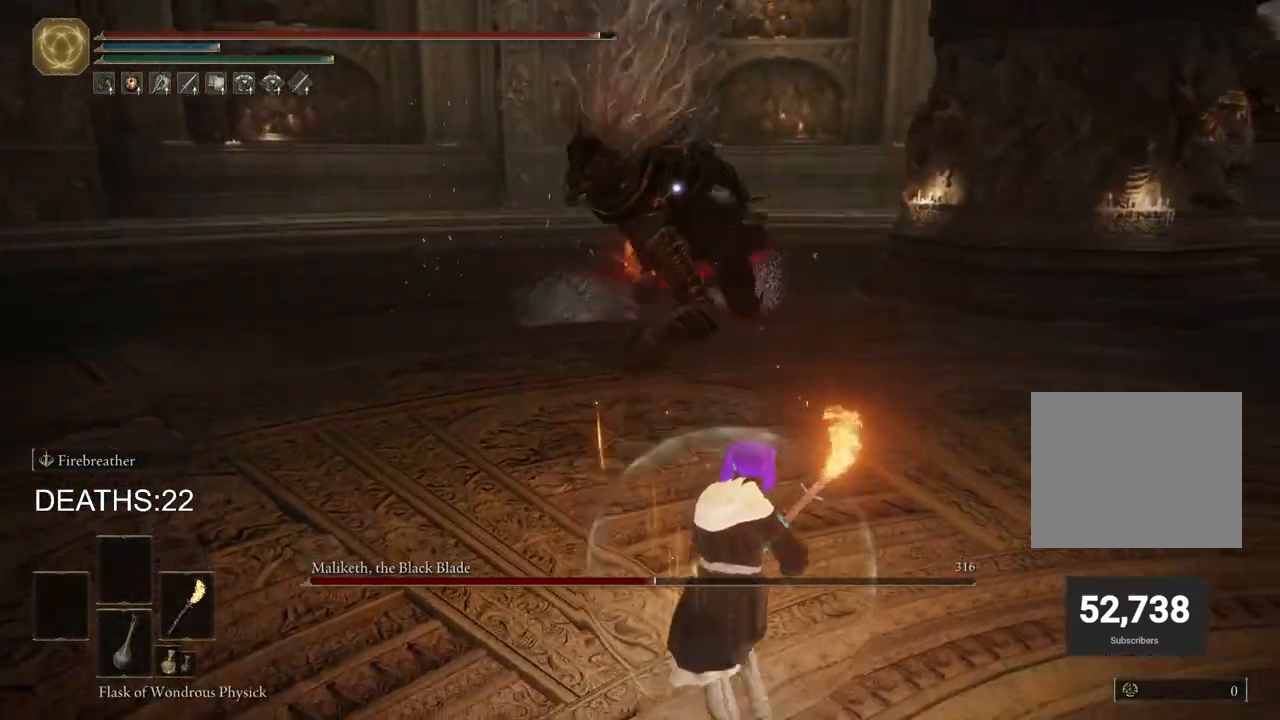
{"buttons": ["CIRCLE"], "left_stick": "down-right", "right_stick": "center", "events": [[250, "CIRCLE", "up"], [350, "CIRCLE", "down"]]}
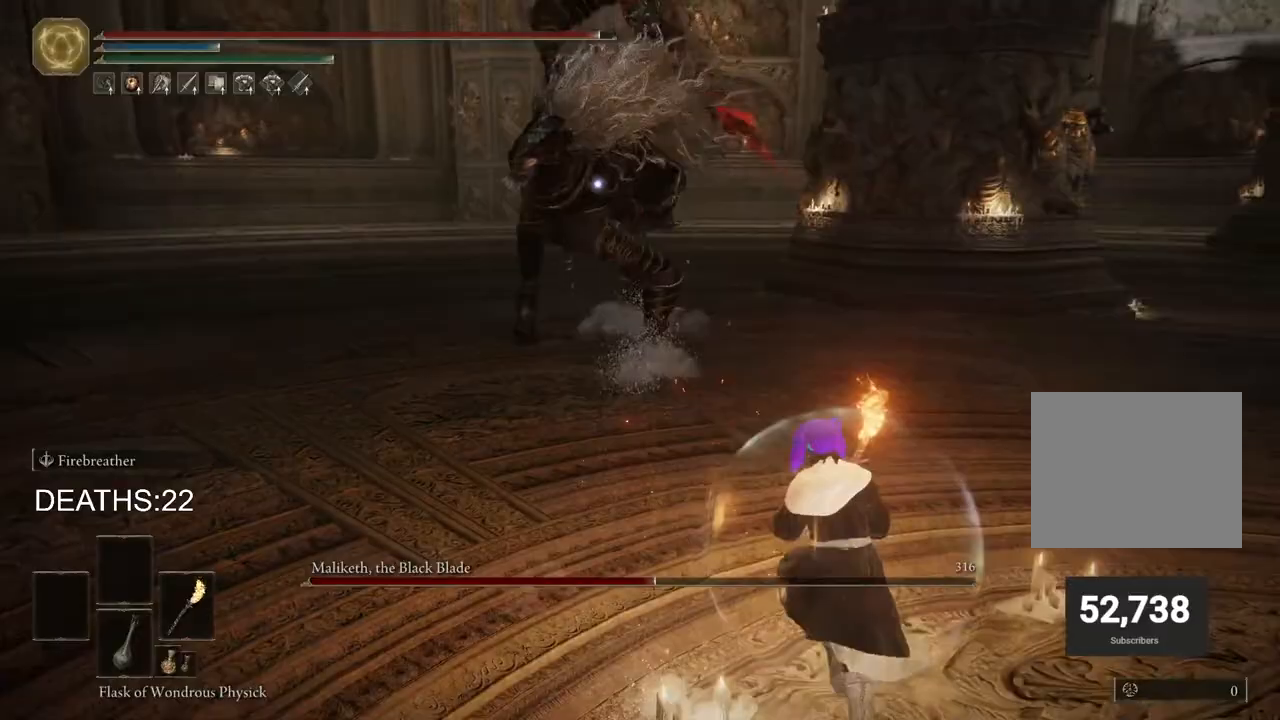
{"buttons": [], "left_stick": "up", "right_stick": "center", "events": [[17, "CIRCLE", "up"], [267, "left_stick", "center"], [417, "left_stick", "up"]]}
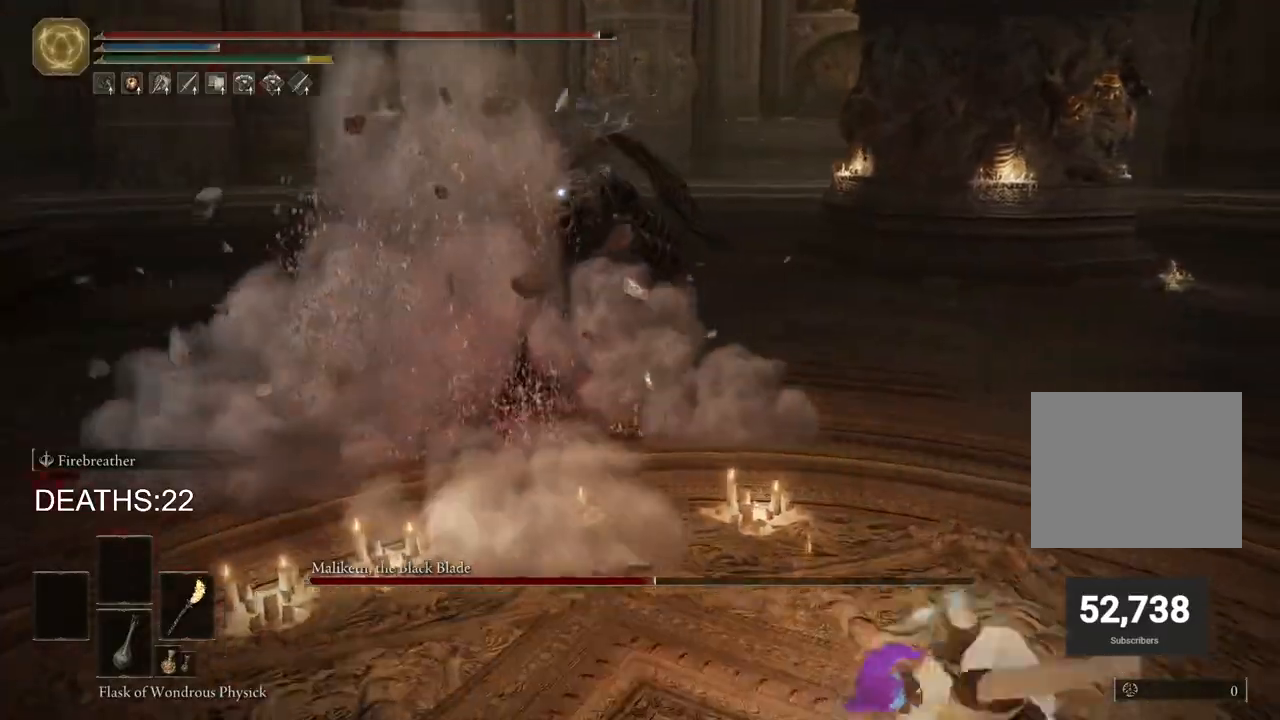
{"buttons": ["CIRCLE"], "left_stick": "up", "right_stick": "center", "events": [[350, "CIRCLE", "down"]]}